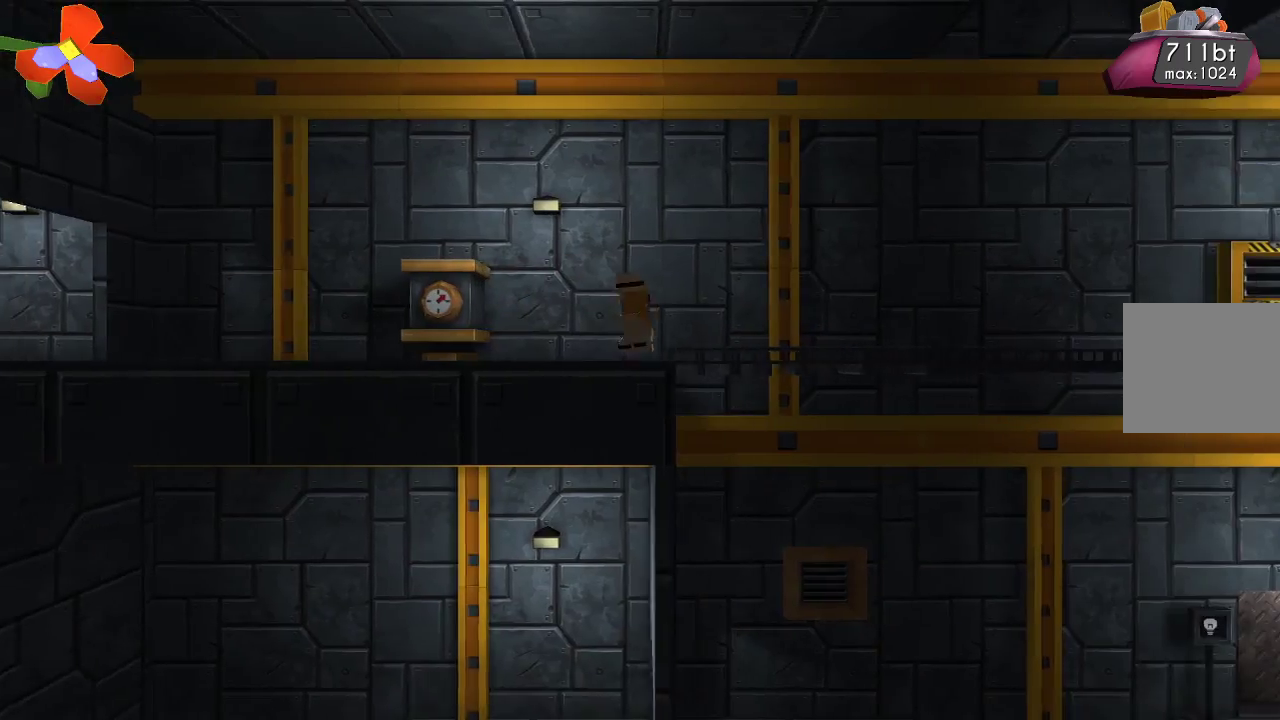
Gameplay with a controller (PlayStation layout); each line is a JSON object with the inputs held at the frame after it. "events" lists button and stick changes between this image and that frame as [ms after this image, input, new state], when the widget could be followed in between.
{"buttons": [], "left_stick": "right", "right_stick": "center", "events": []}
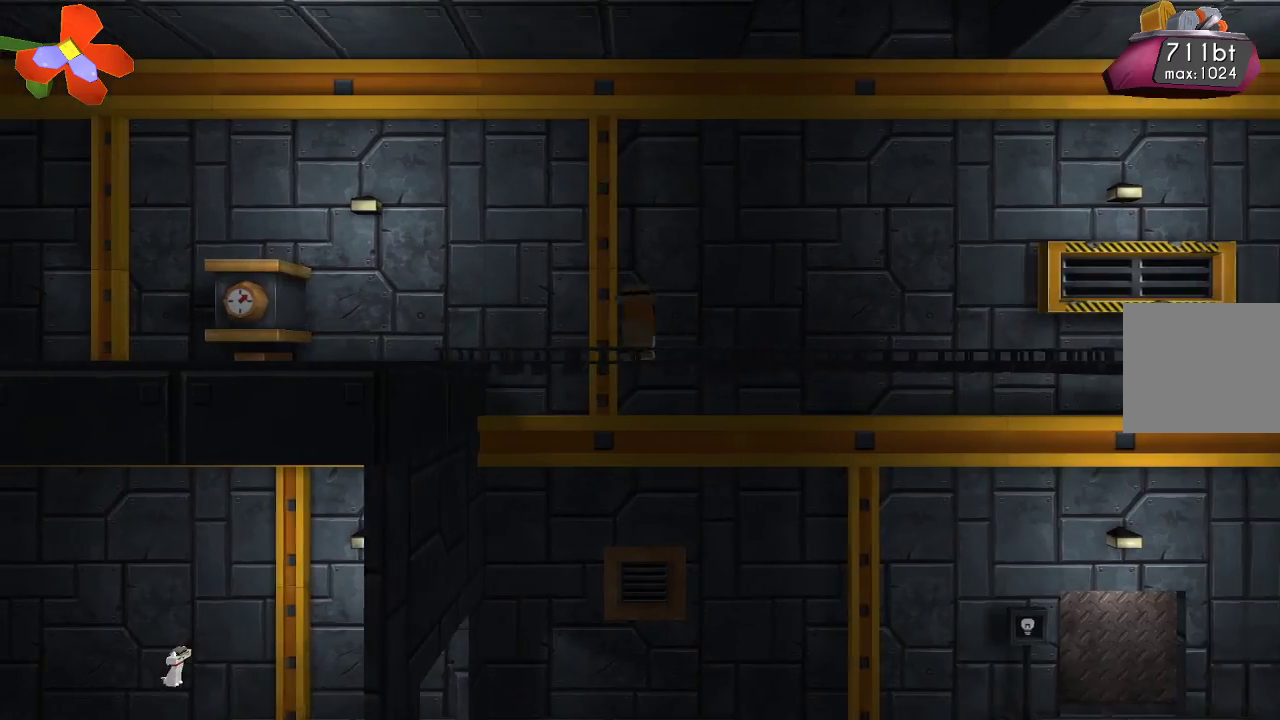
{"buttons": ["CROSS"], "left_stick": "right", "right_stick": "center", "events": [[267, "CROSS", "down"]]}
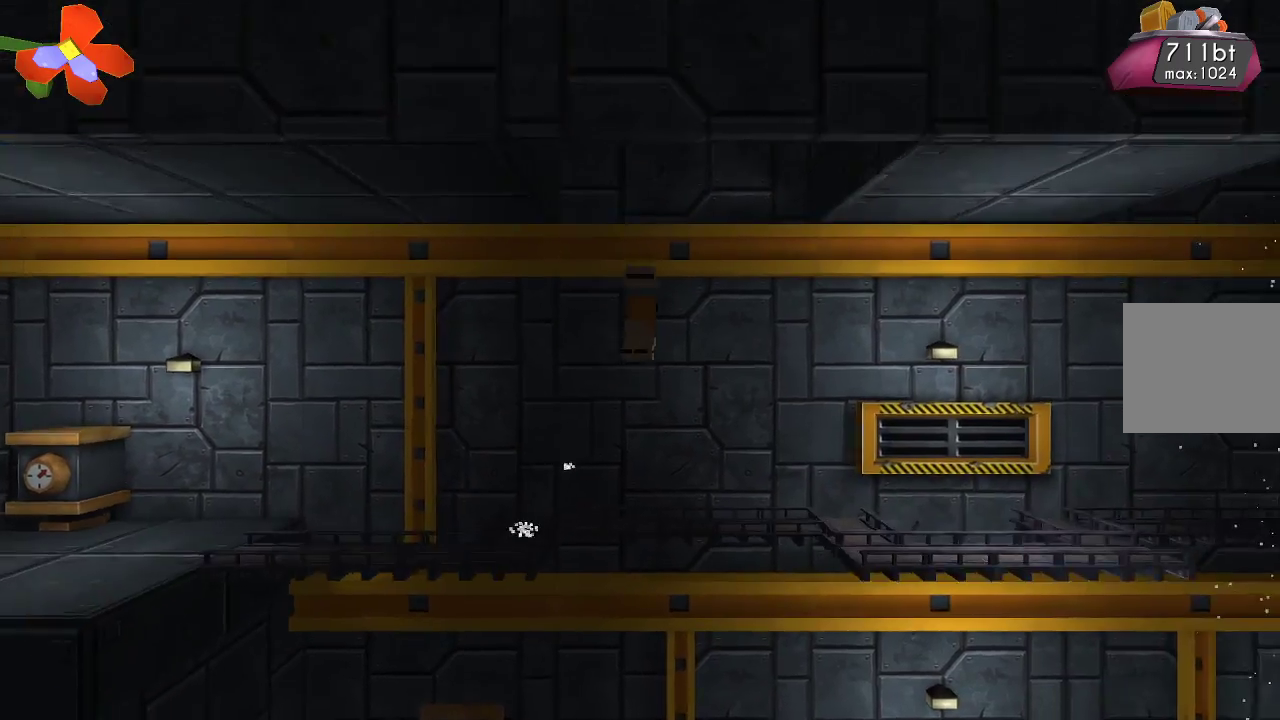
{"buttons": [], "left_stick": "right", "right_stick": "center", "events": [[367, "CROSS", "up"]]}
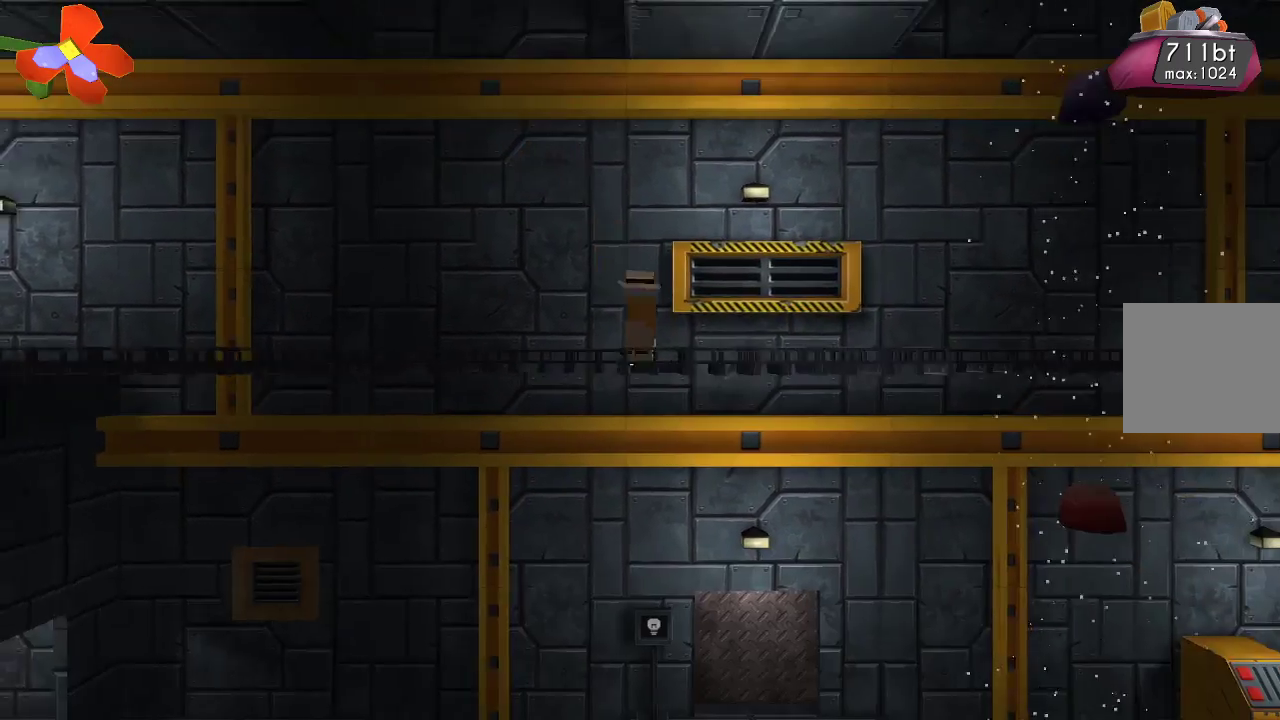
{"buttons": [], "left_stick": "right", "right_stick": "center", "events": [[167, "L1", "down"], [233, "L1", "up"]]}
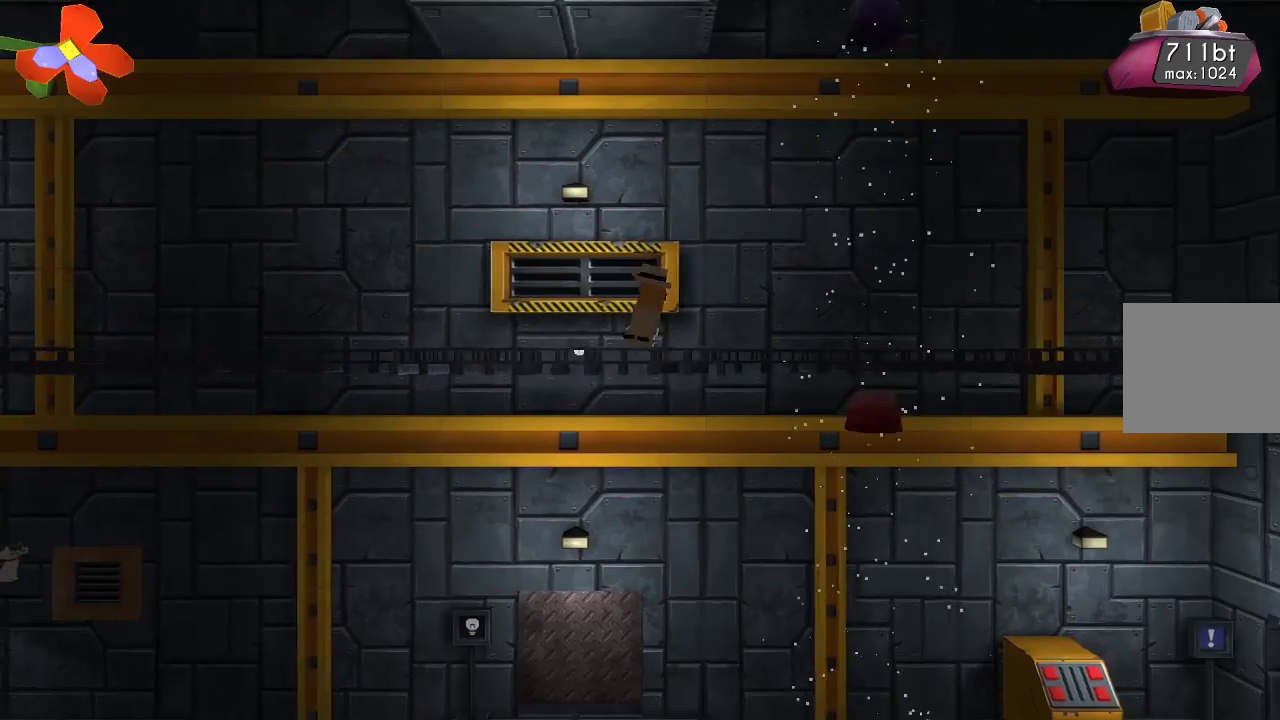
{"buttons": ["CROSS"], "left_stick": "right", "right_stick": "center", "events": [[233, "CROSS", "down"]]}
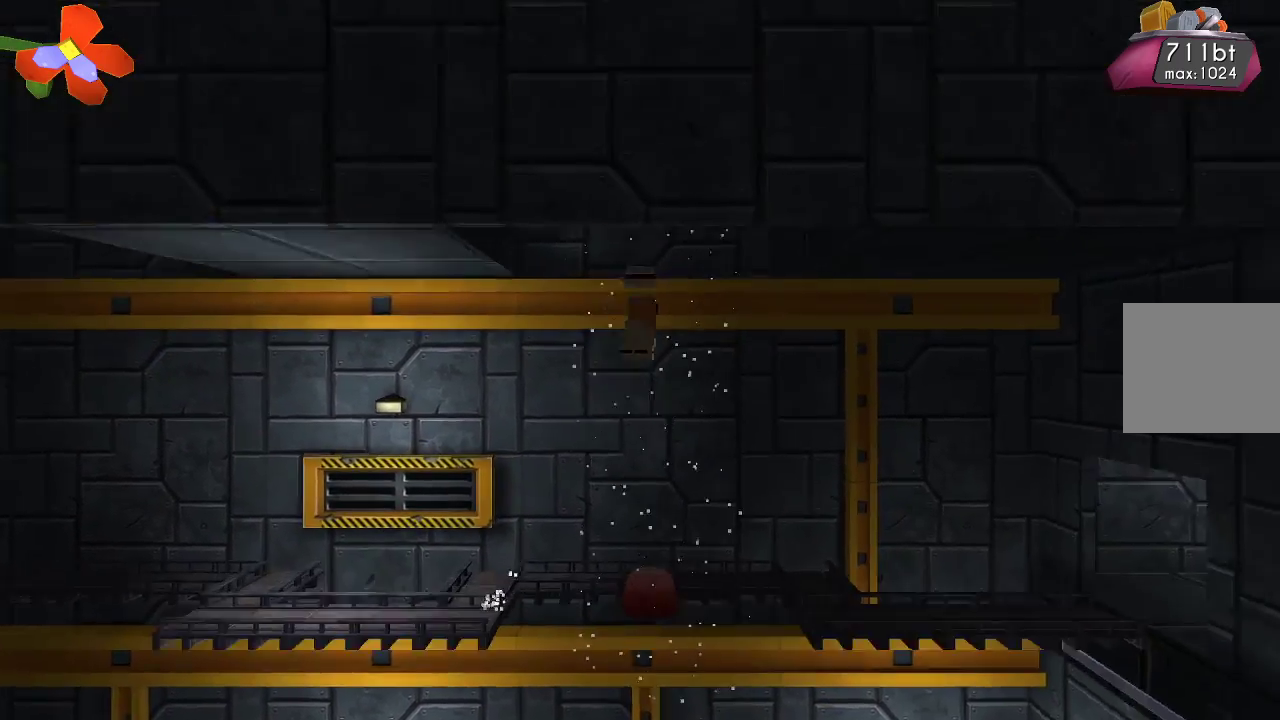
{"buttons": [], "left_stick": "right", "right_stick": "center", "events": [[233, "CROSS", "up"]]}
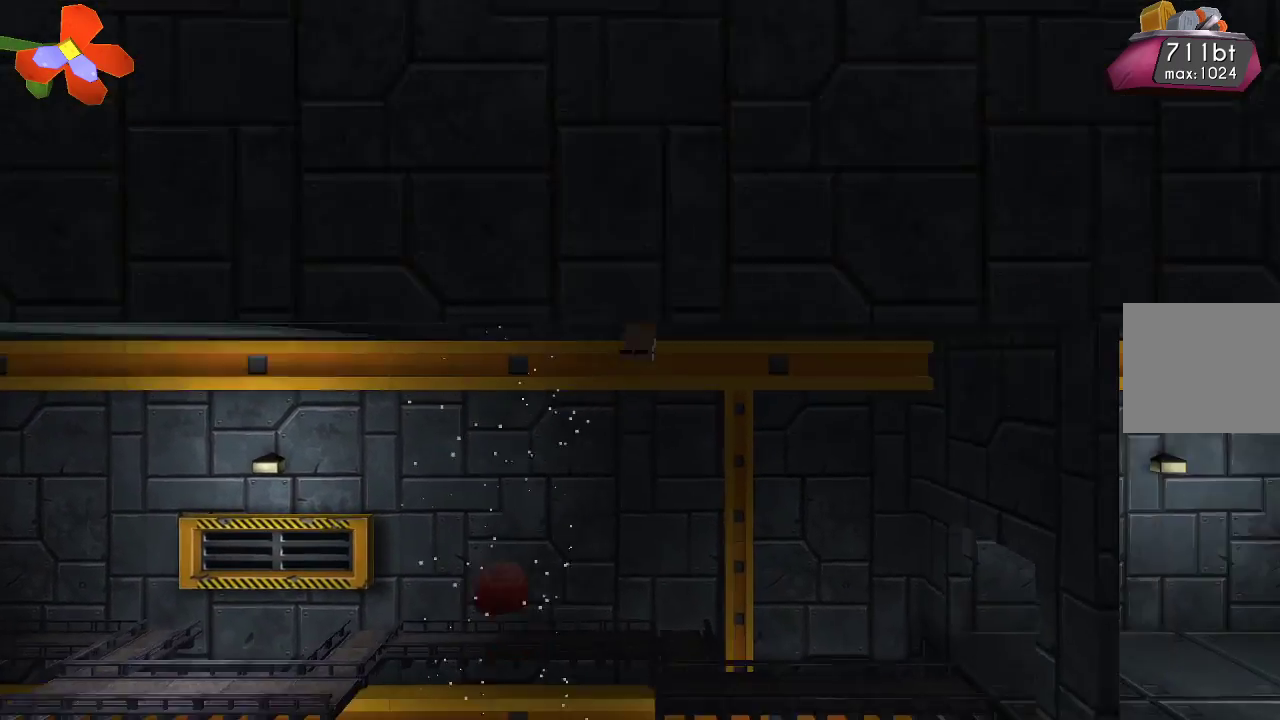
{"buttons": [], "left_stick": "right", "right_stick": "center", "events": []}
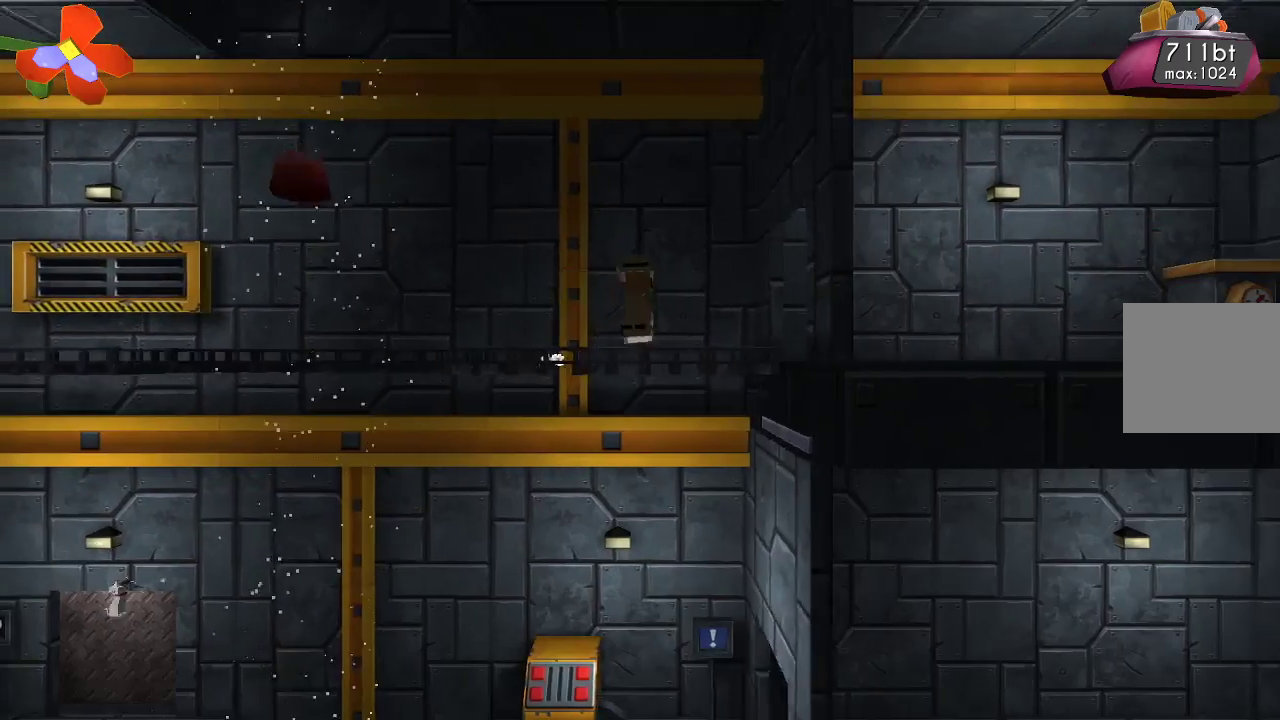
{"buttons": [], "left_stick": "right", "right_stick": "center", "events": []}
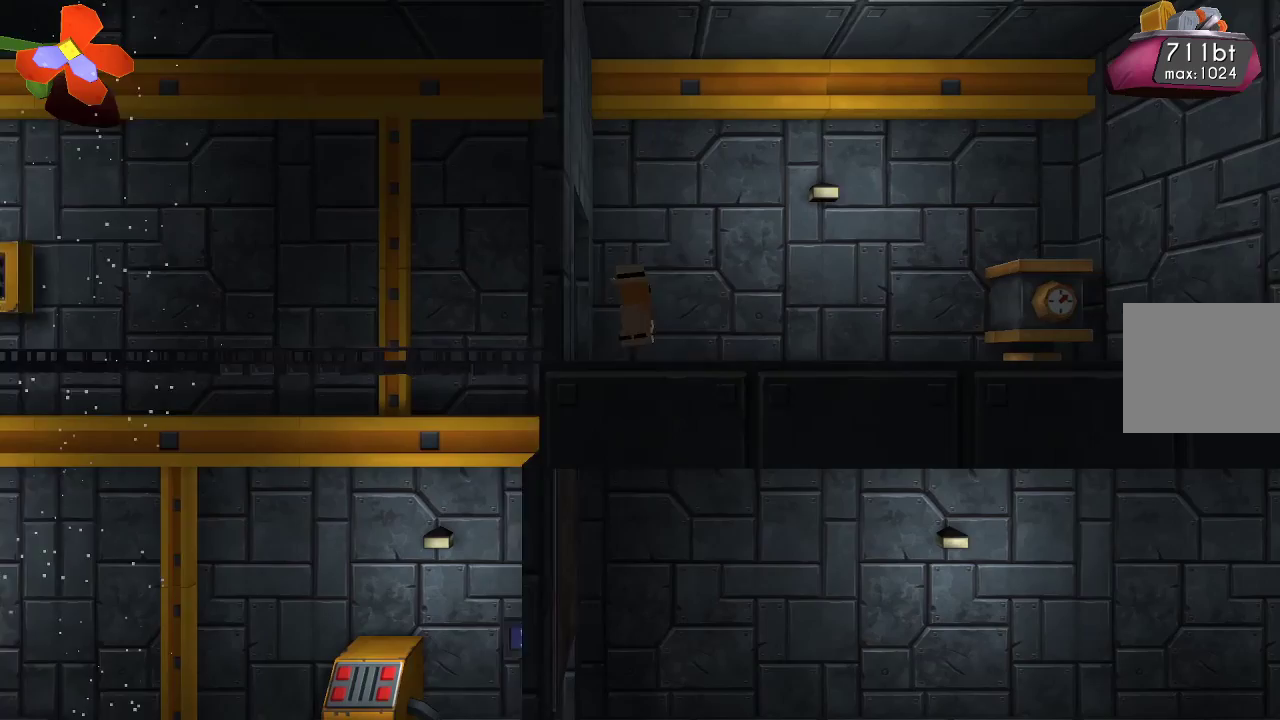
{"buttons": [], "left_stick": "left", "right_stick": "center", "events": [[367, "left_stick", "left"]]}
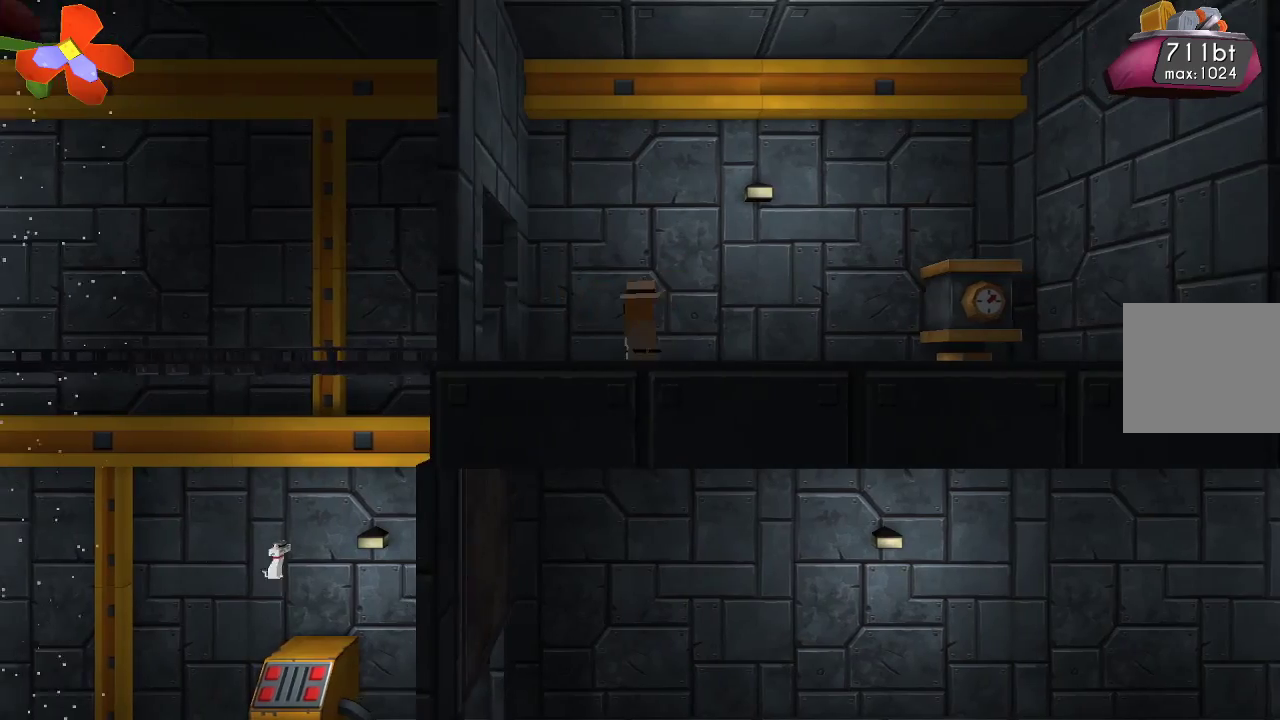
{"buttons": [], "left_stick": "left", "right_stick": "center", "events": []}
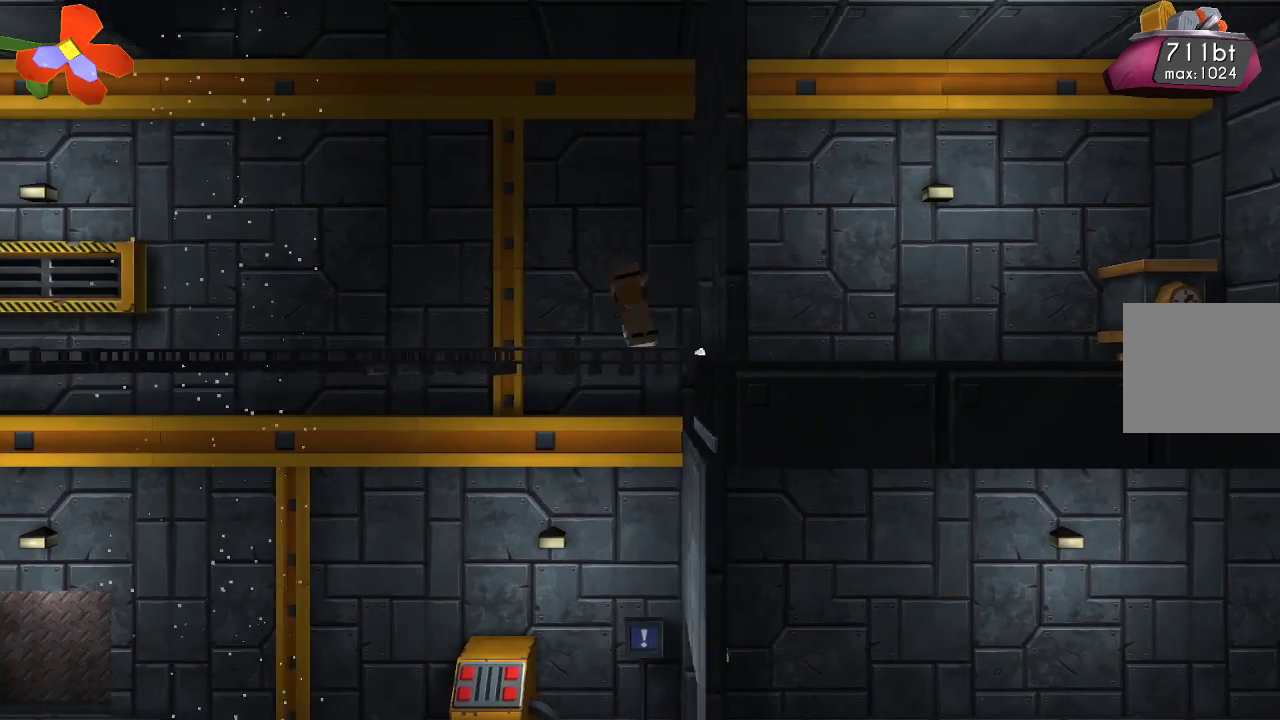
{"buttons": [], "left_stick": "left", "right_stick": "center", "events": []}
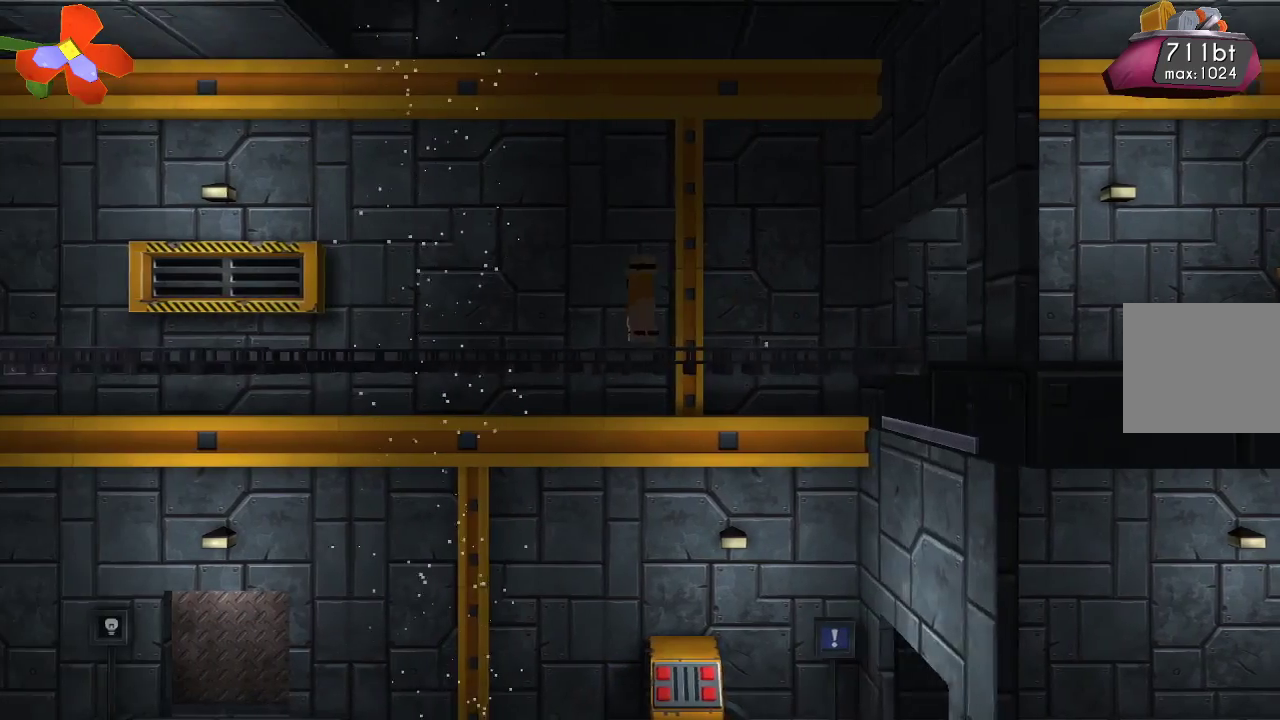
{"buttons": [], "left_stick": "right", "right_stick": "center", "events": [[400, "left_stick", "right"]]}
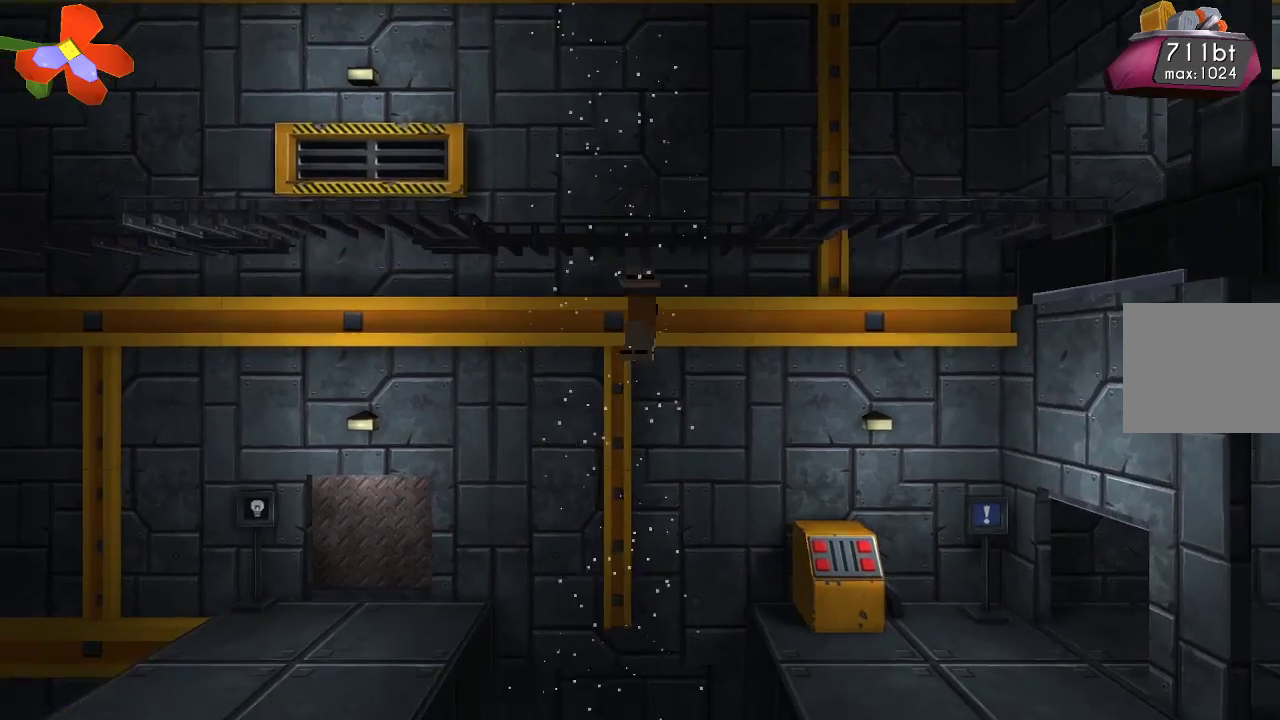
{"buttons": [], "left_stick": "right", "right_stick": "center", "events": []}
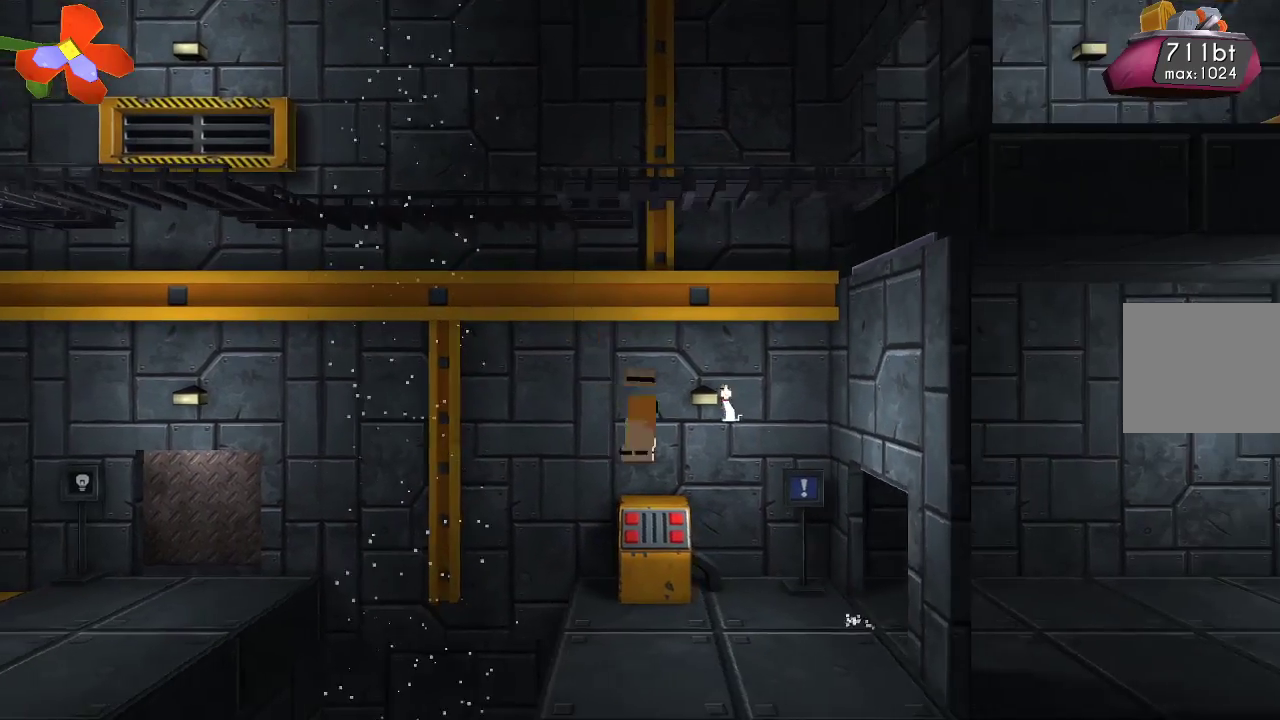
{"buttons": [], "left_stick": "right", "right_stick": "center", "events": []}
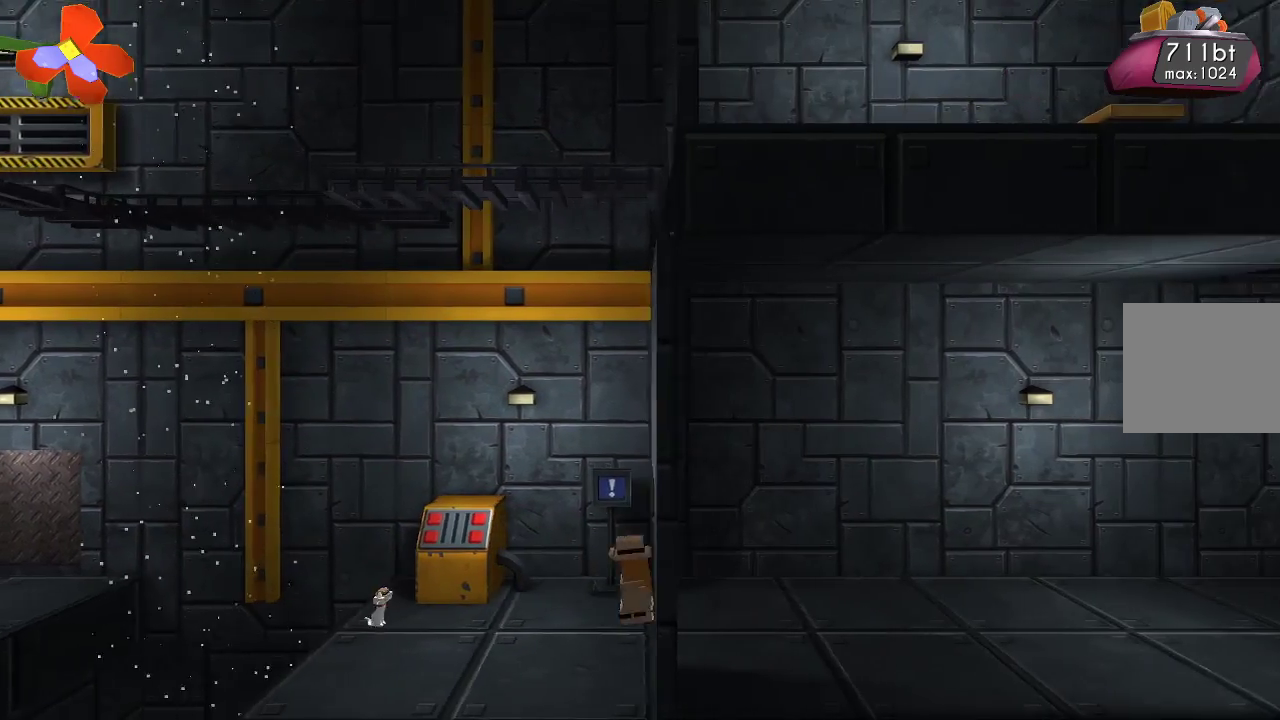
{"buttons": [], "left_stick": "right", "right_stick": "center", "events": []}
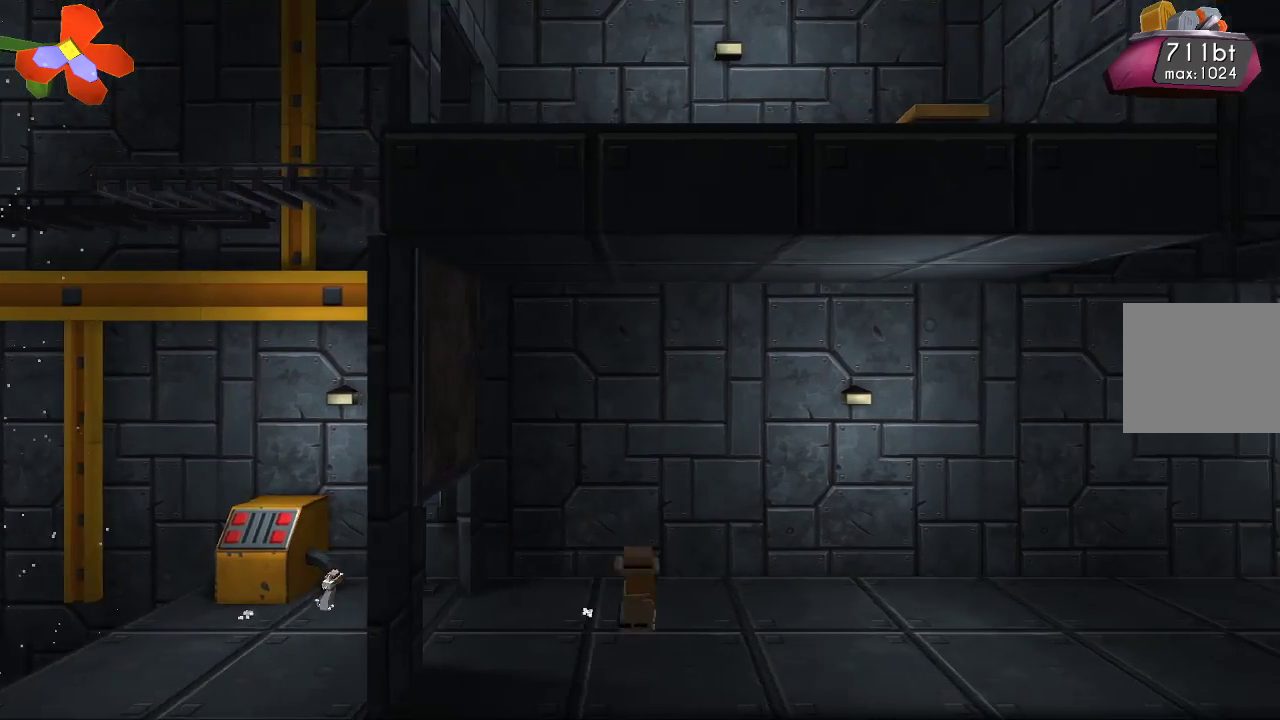
{"buttons": [], "left_stick": "right", "right_stick": "center", "events": []}
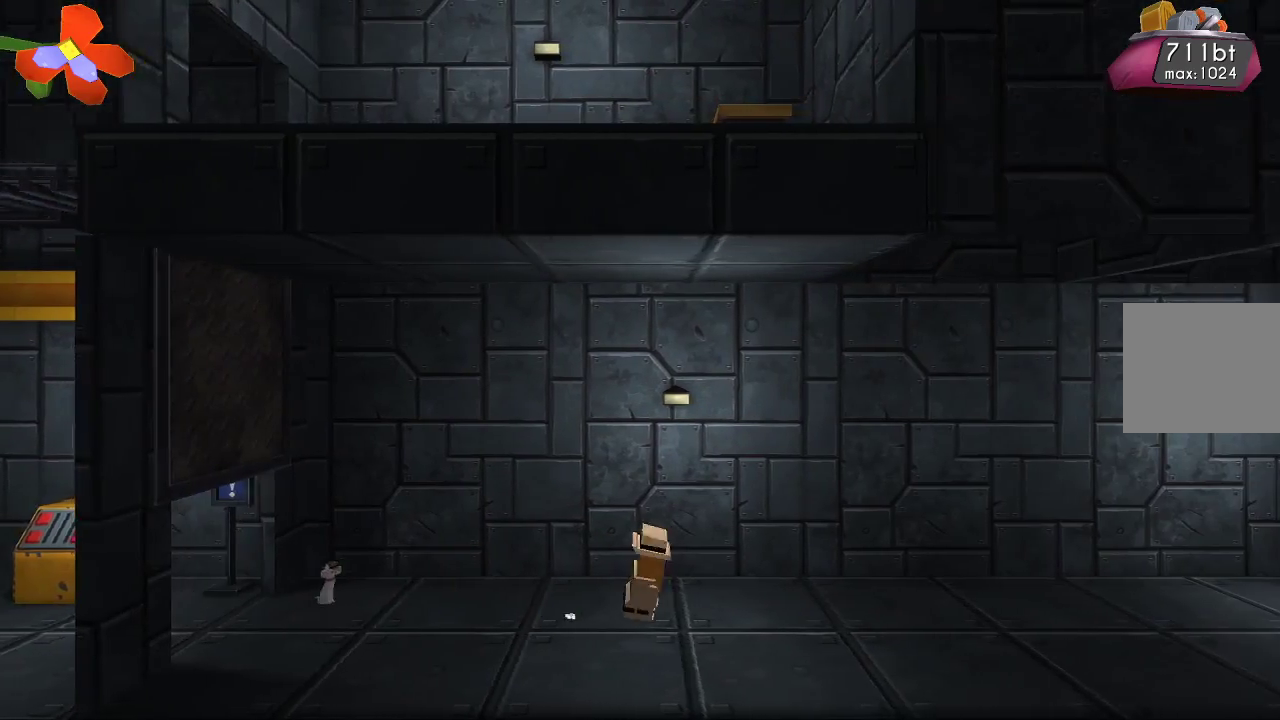
{"buttons": [], "left_stick": "right", "right_stick": "center", "events": []}
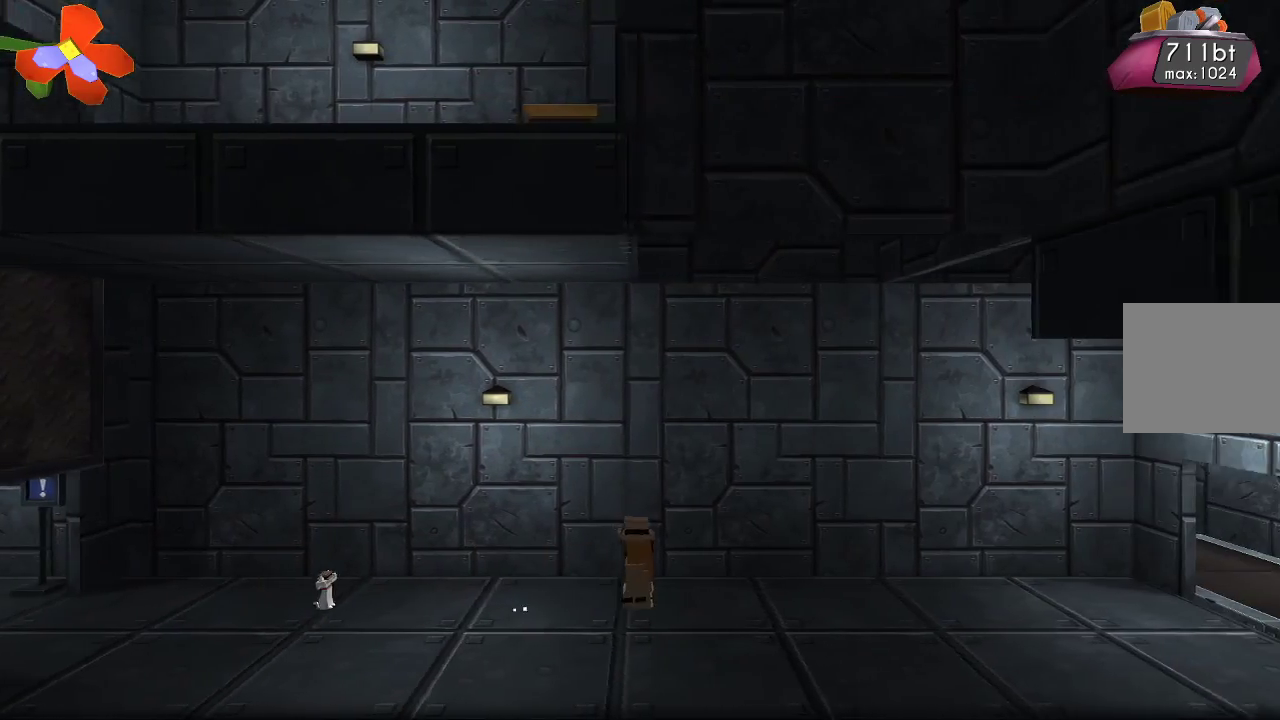
{"buttons": [], "left_stick": "right", "right_stick": "center", "events": []}
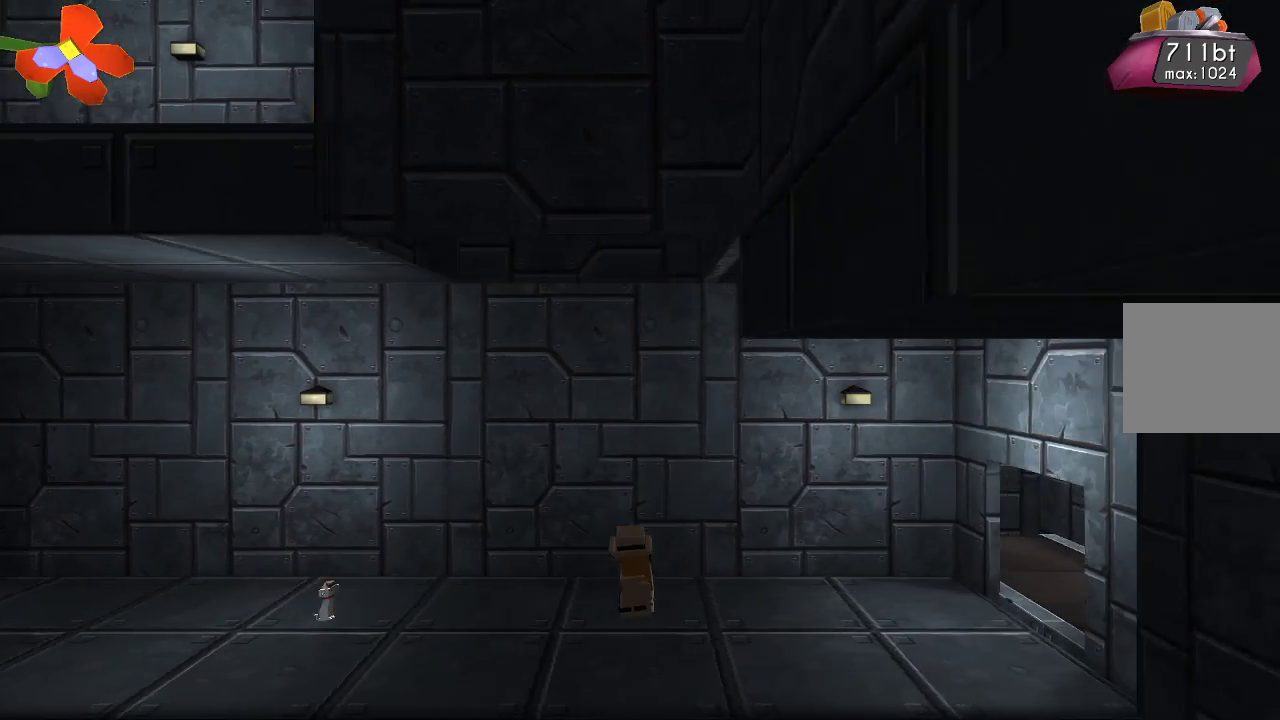
{"buttons": [], "left_stick": "right", "right_stick": "center", "events": []}
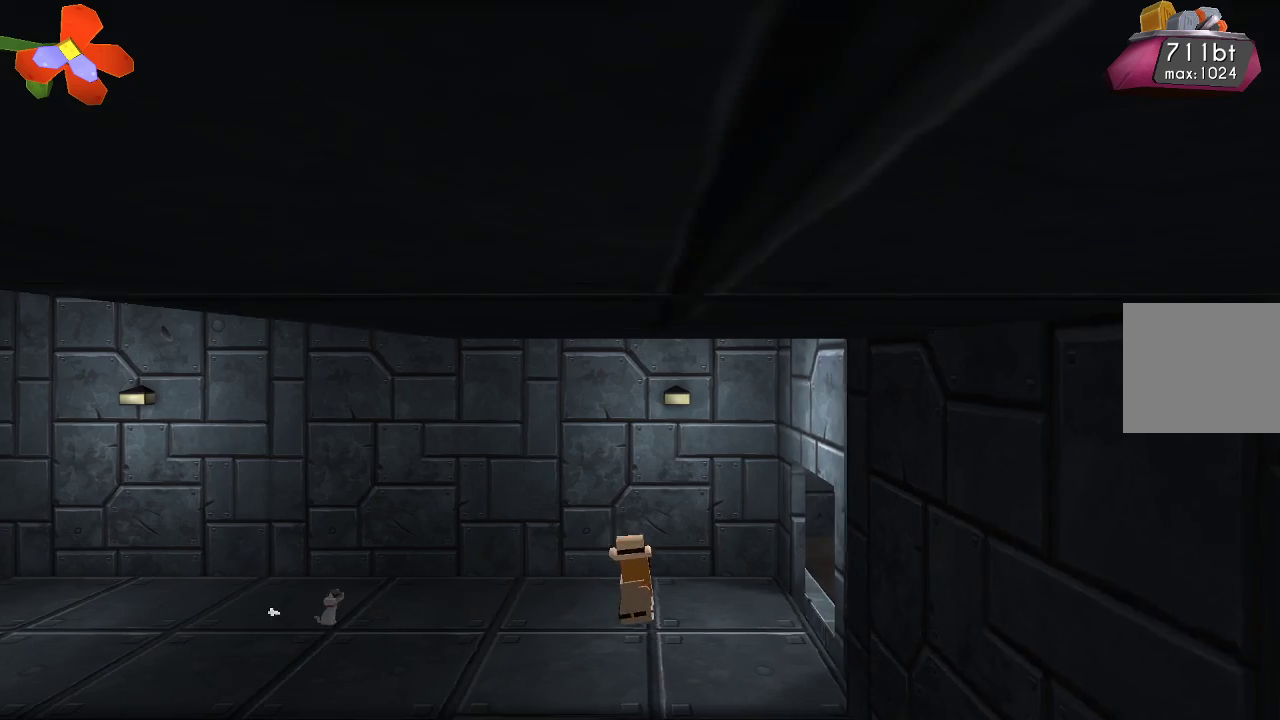
{"buttons": [], "left_stick": "right", "right_stick": "center", "events": []}
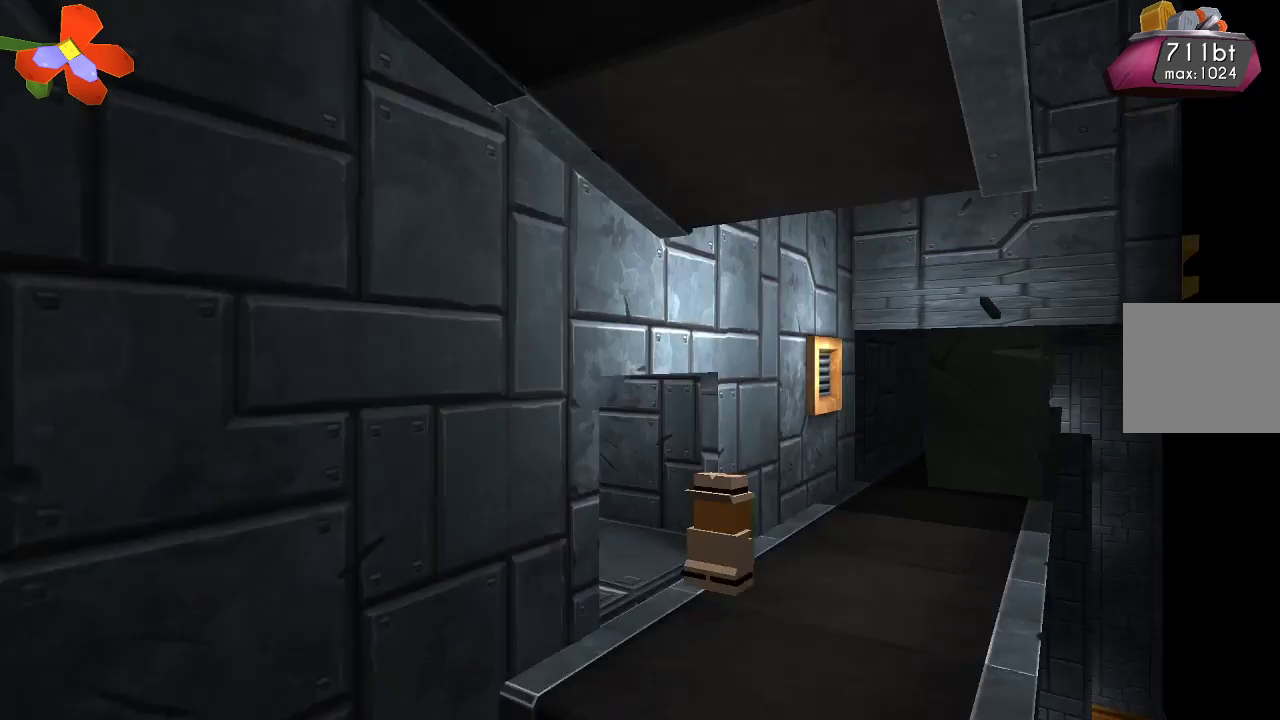
{"buttons": [], "left_stick": "right", "right_stick": "center", "events": []}
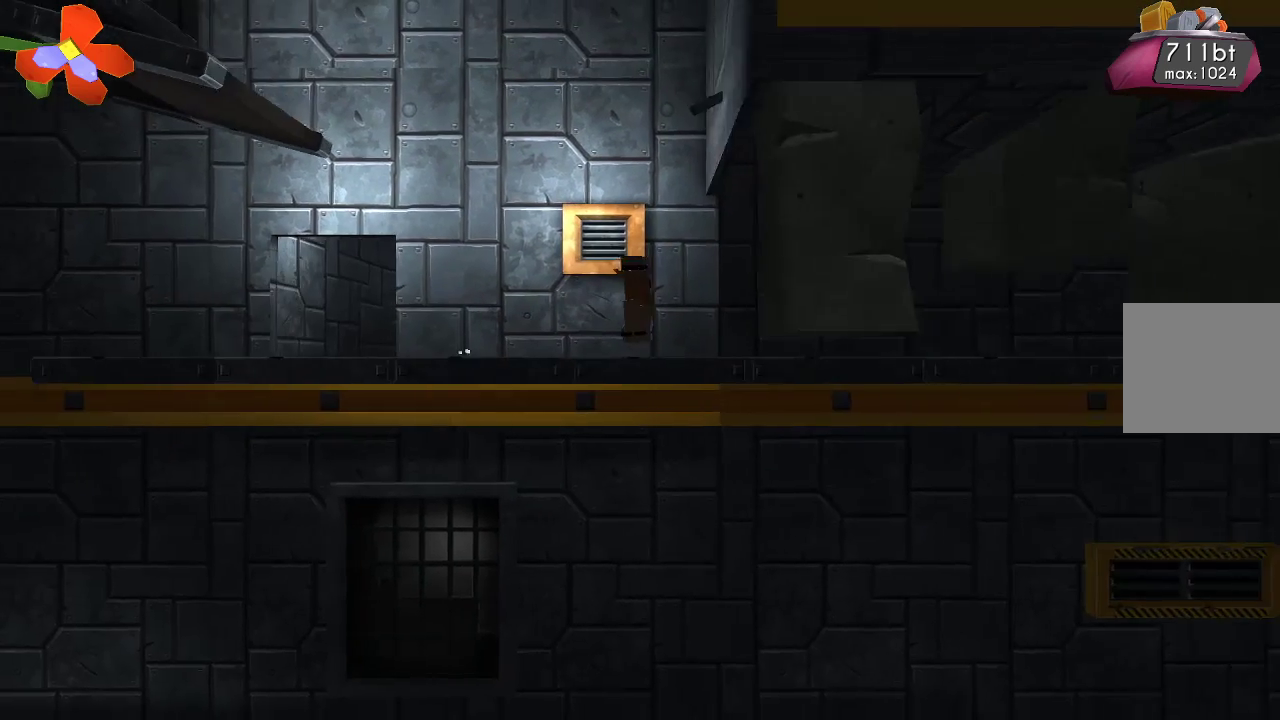
{"buttons": [], "left_stick": "right", "right_stick": "center", "events": []}
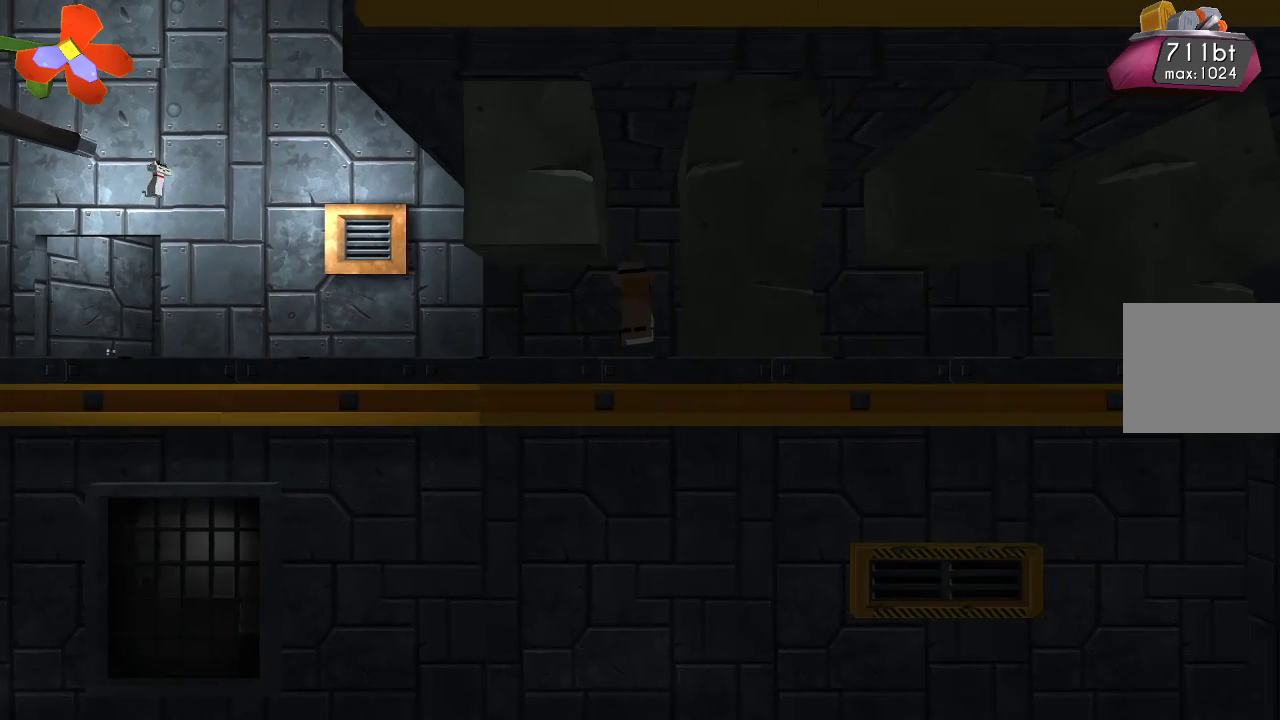
{"buttons": [], "left_stick": "right", "right_stick": "center", "events": []}
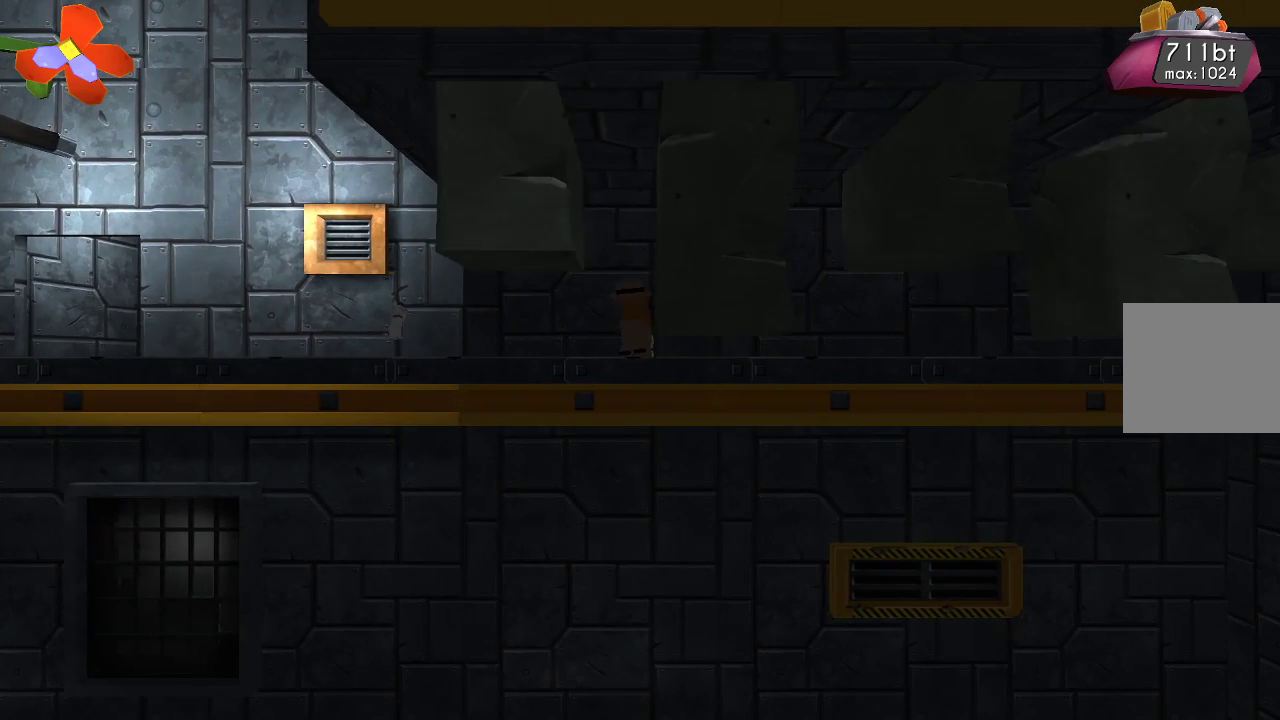
{"buttons": [], "left_stick": "right", "right_stick": "center", "events": []}
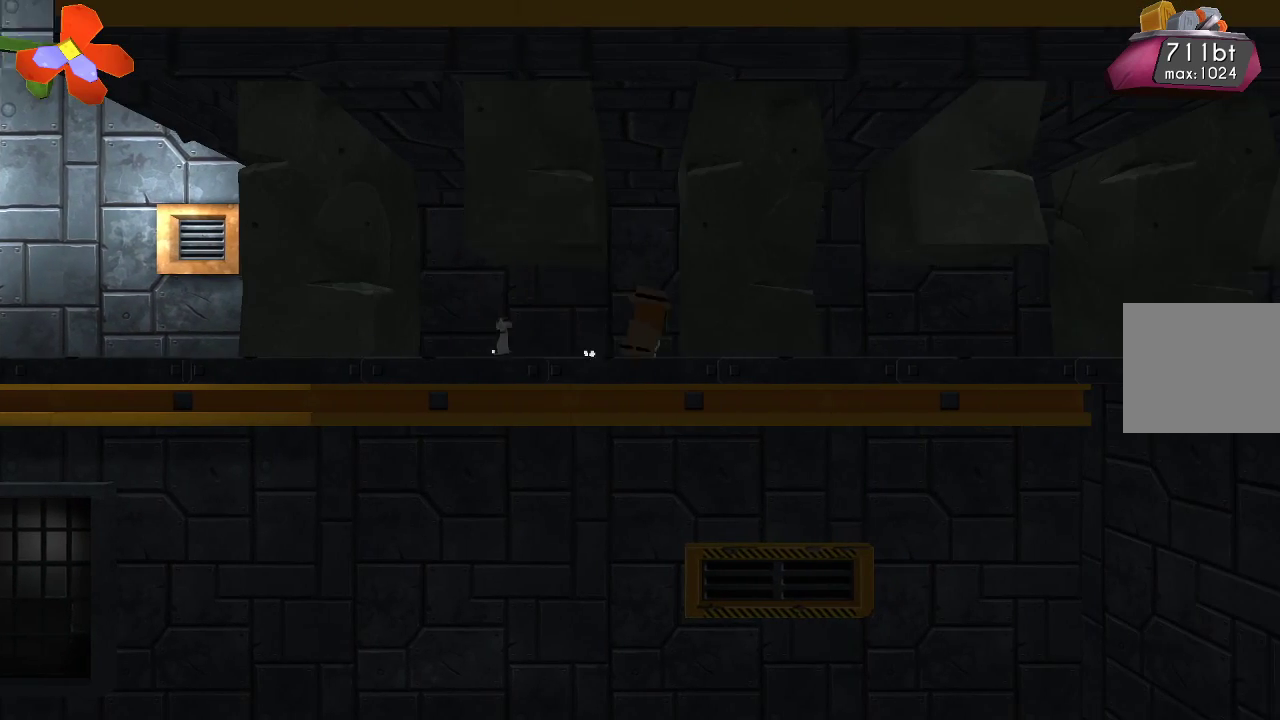
{"buttons": [], "left_stick": "right", "right_stick": "center", "events": []}
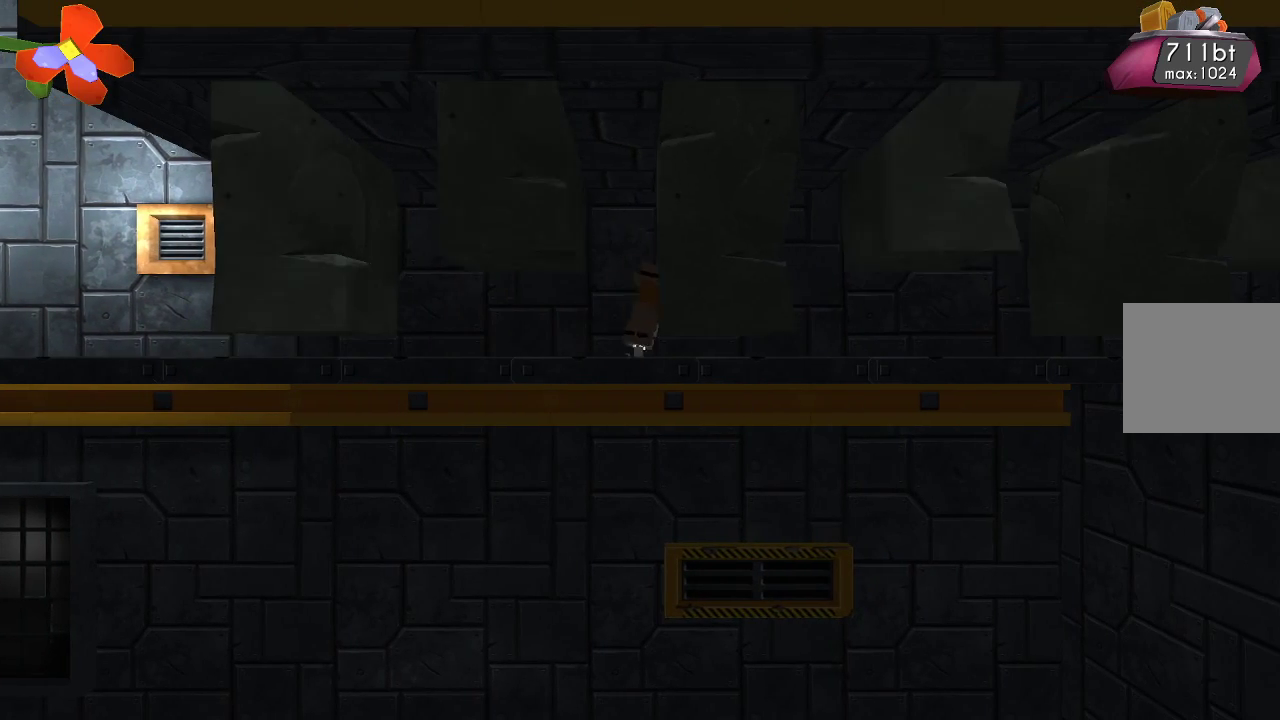
{"buttons": [], "left_stick": "right", "right_stick": "center", "events": []}
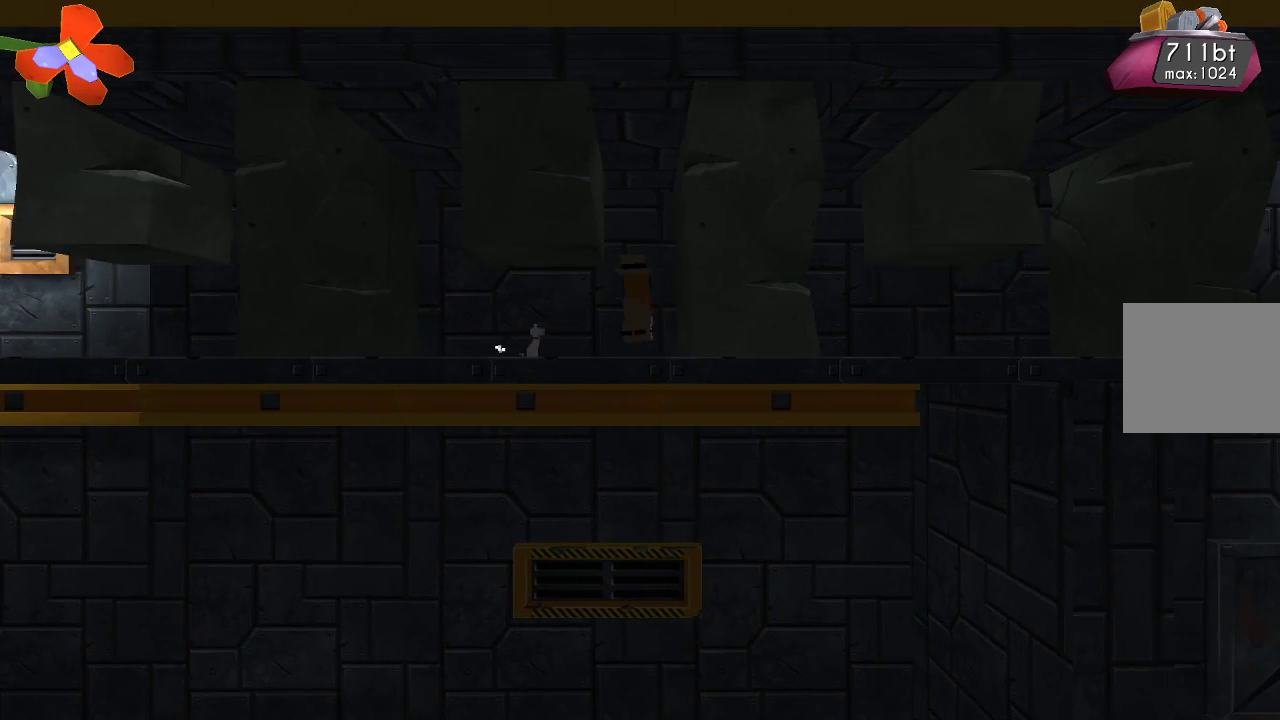
{"buttons": [], "left_stick": "right", "right_stick": "center", "events": []}
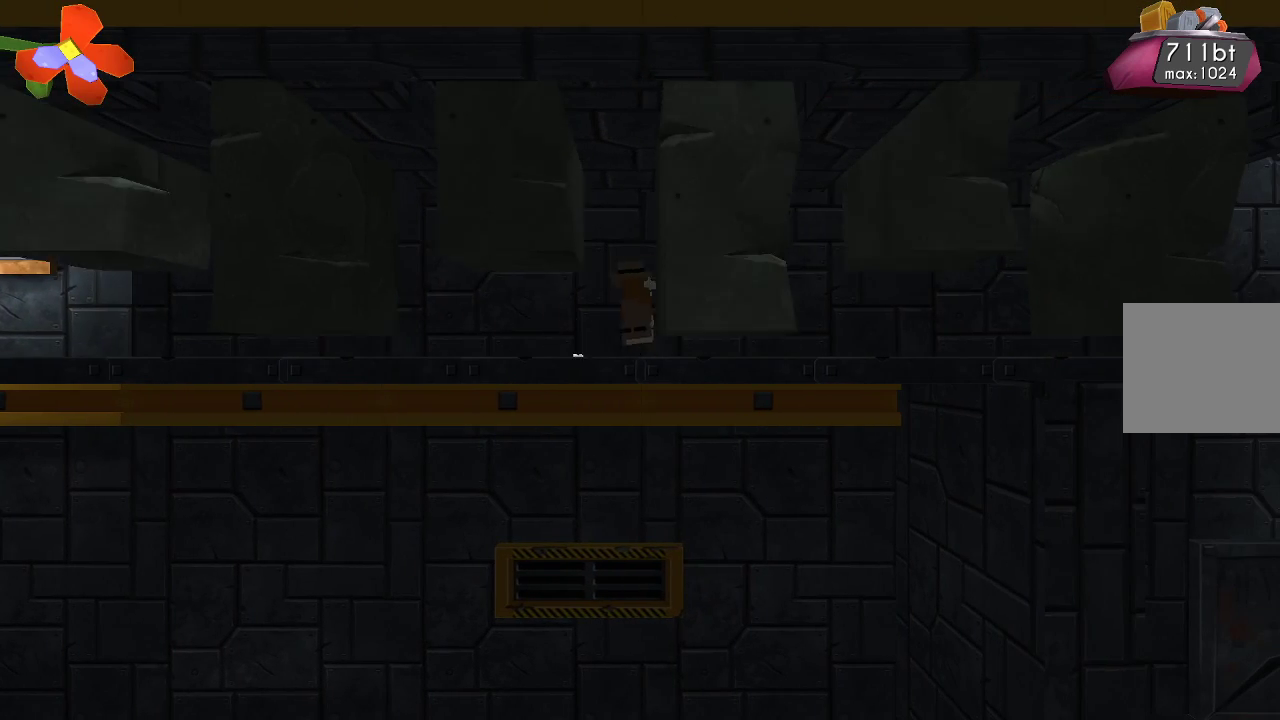
{"buttons": [], "left_stick": "right", "right_stick": "center", "events": []}
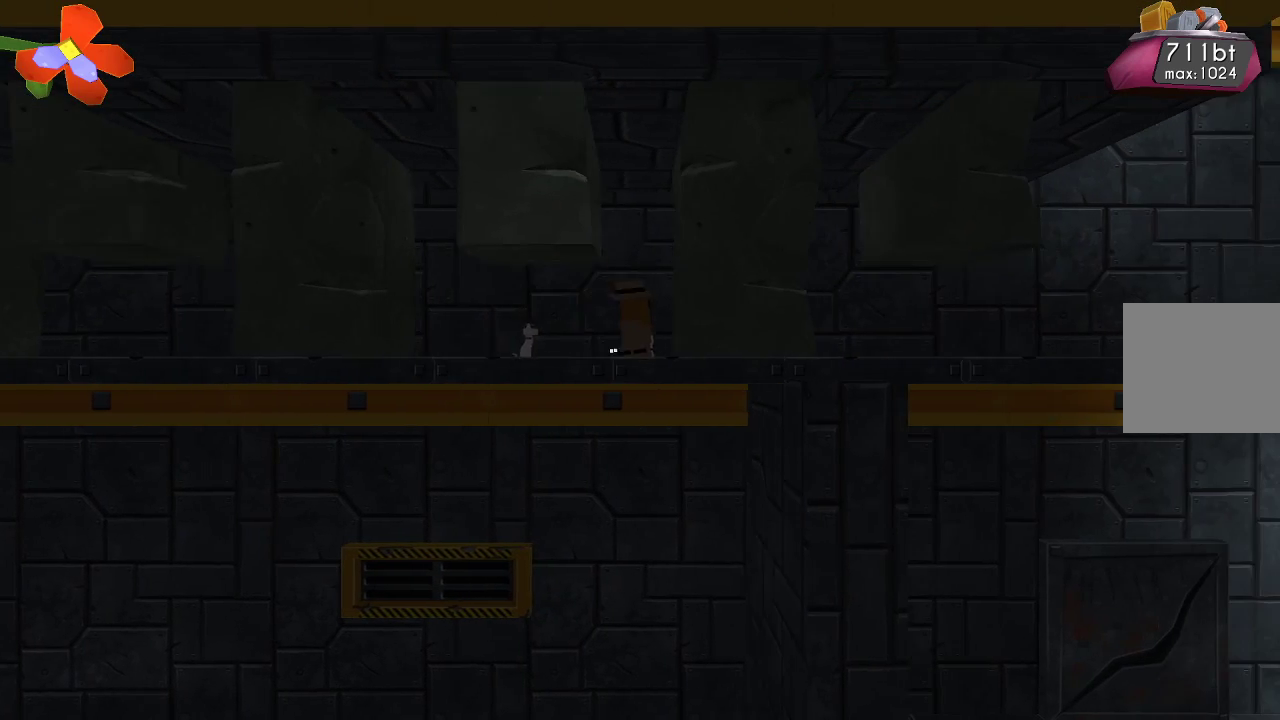
{"buttons": [], "left_stick": "right", "right_stick": "center", "events": []}